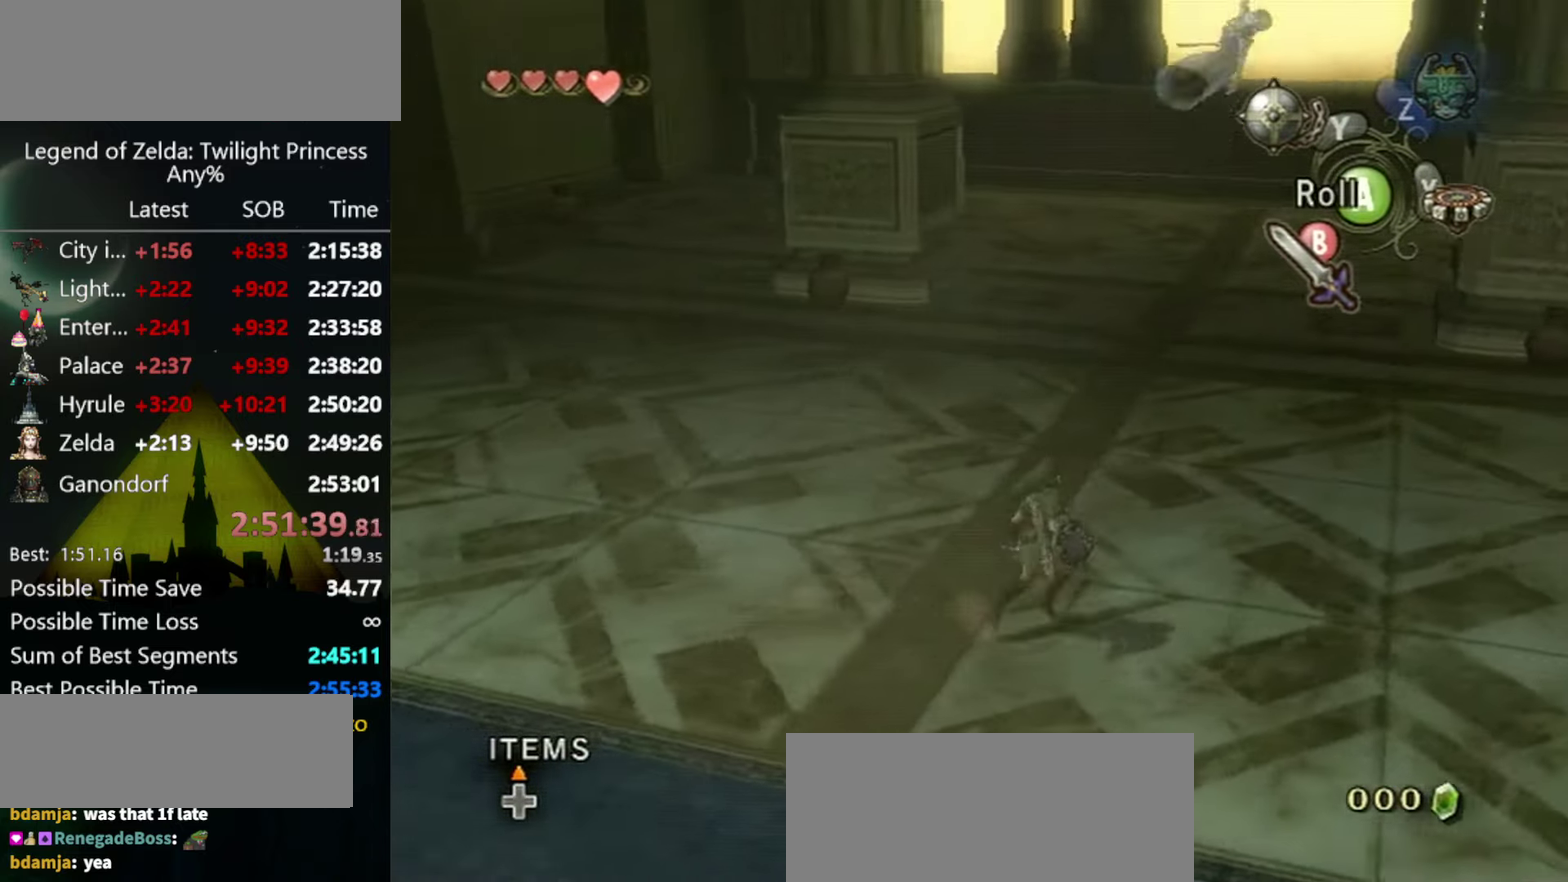
Gameplay with a controller (Nintendo layout); each line is a JSON object with the inputs held at the frame after it. "events" lists button and stick changes between this image and that frame as [ms after this image, input, new state], when the widget could be followed in between. Not read: L3 R3.
{"buttons": ["A", "L1"], "left_stick": "up-left", "right_stick": "center", "events": [[100, "left_stick", "up"], [300, "right_stick", "center"], [334, "left_stick", "up-right"], [434, "L1", "down"], [434, "left_stick", "up-left"], [500, "A", "down"]]}
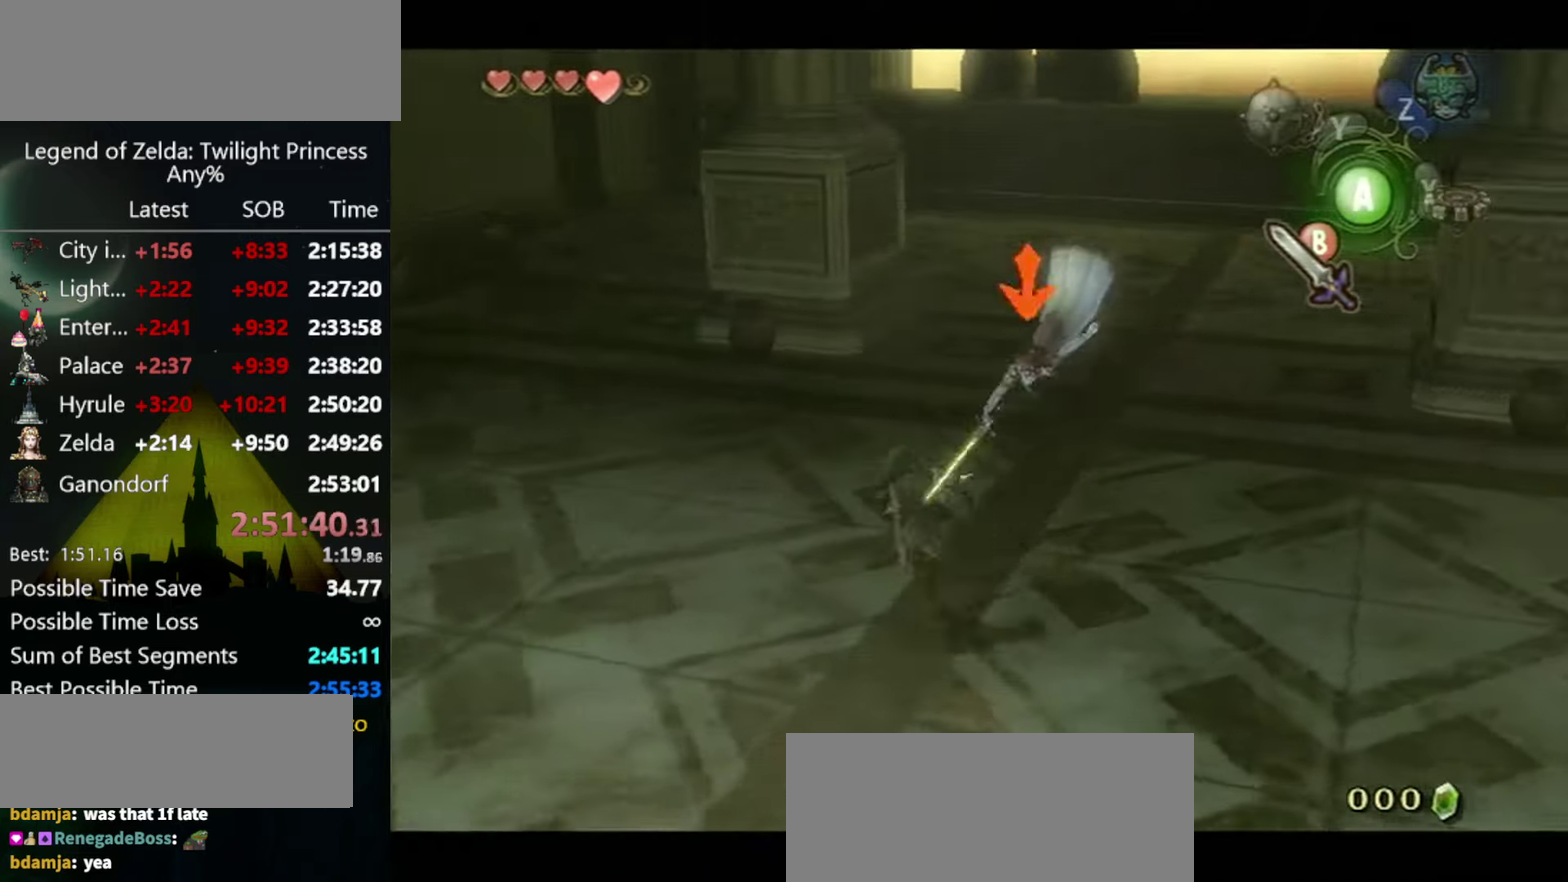
{"buttons": [], "left_stick": "center", "right_stick": "right", "events": [[67, "L1", "up"], [100, "A", "up"], [100, "left_stick", "center"], [234, "right_stick", "right"]]}
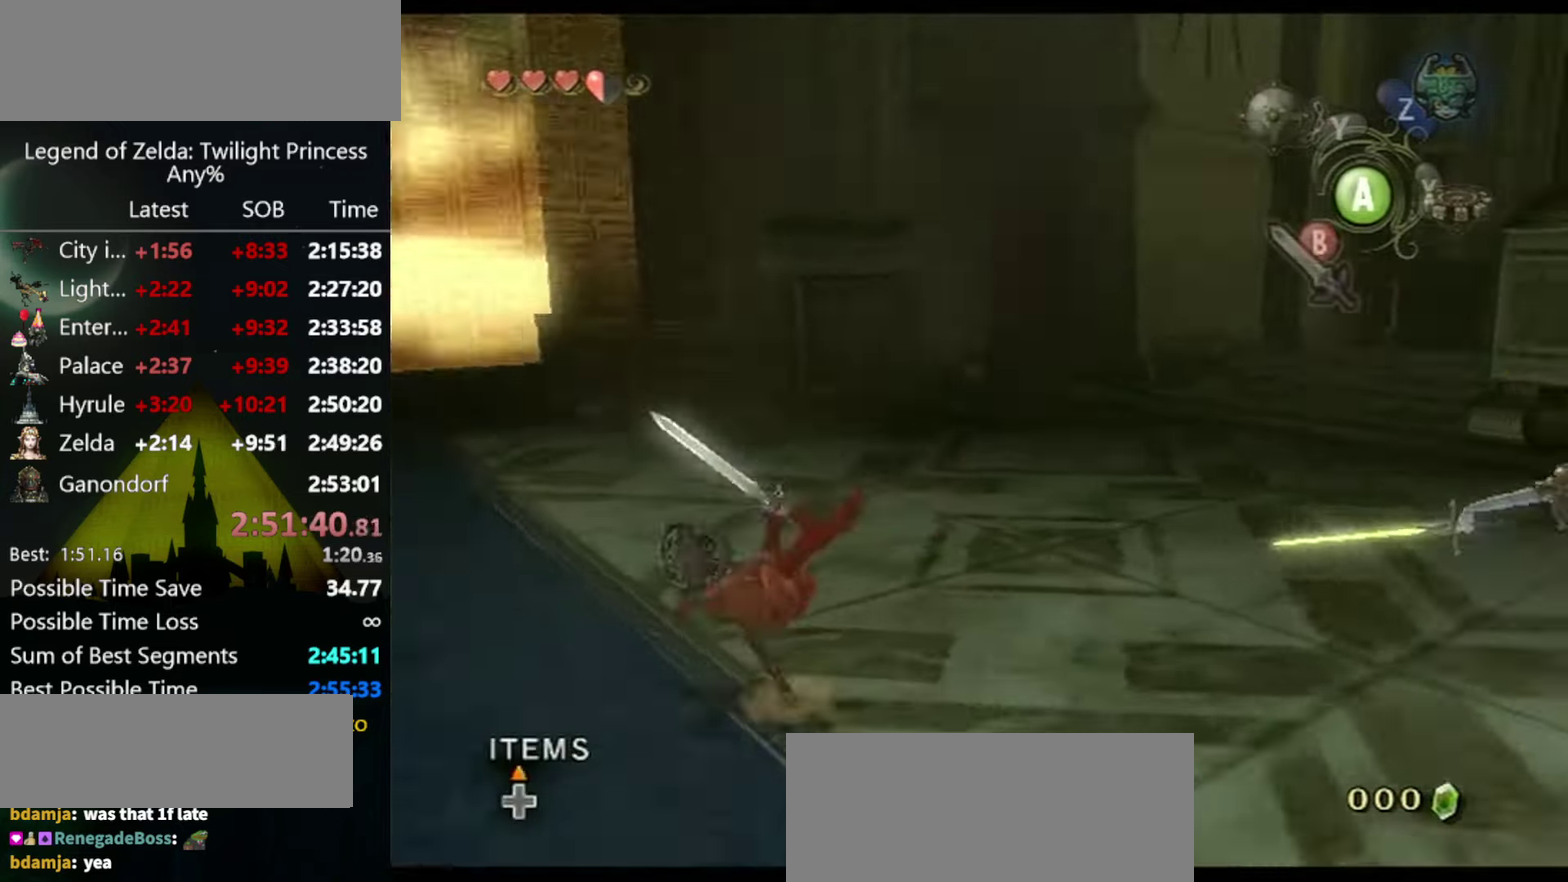
{"buttons": [], "left_stick": "center", "right_stick": "right", "events": []}
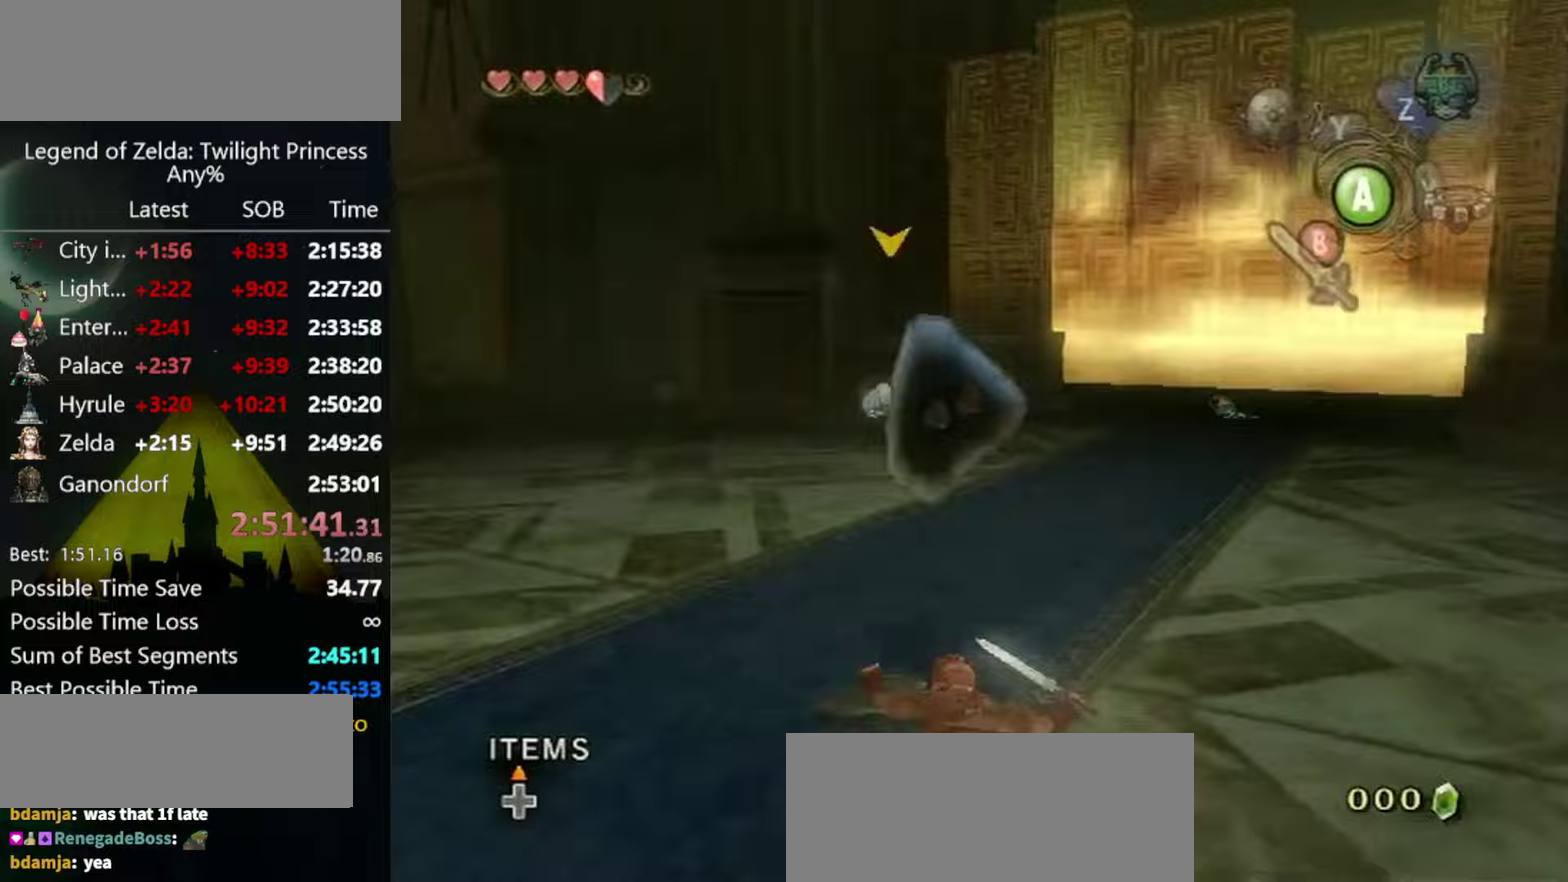
{"buttons": [], "left_stick": "center", "right_stick": "right", "events": []}
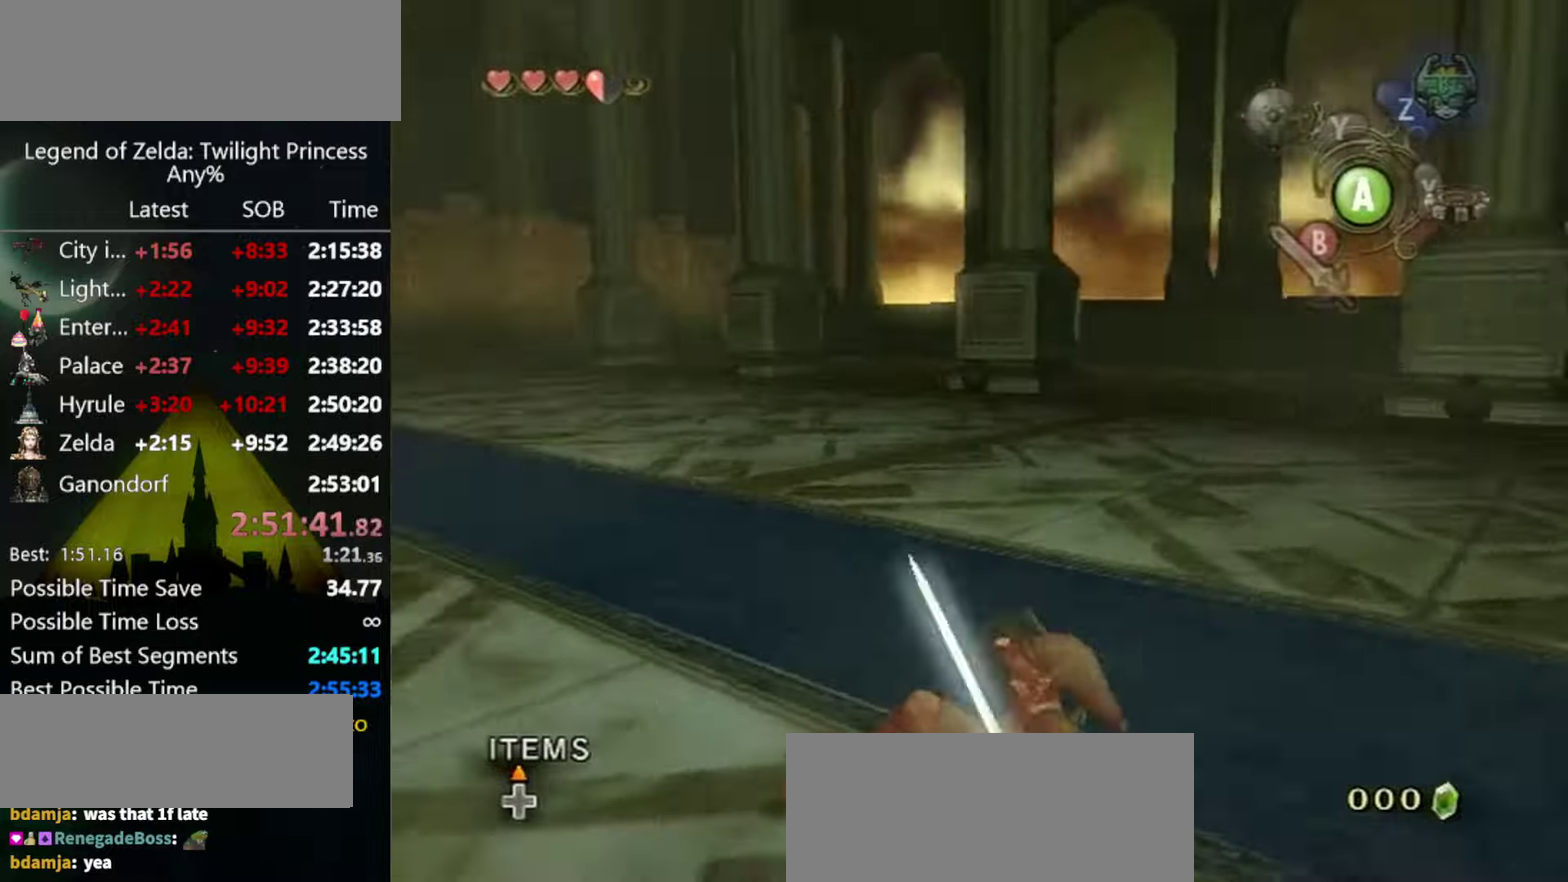
{"buttons": [], "left_stick": "center", "right_stick": "right", "events": []}
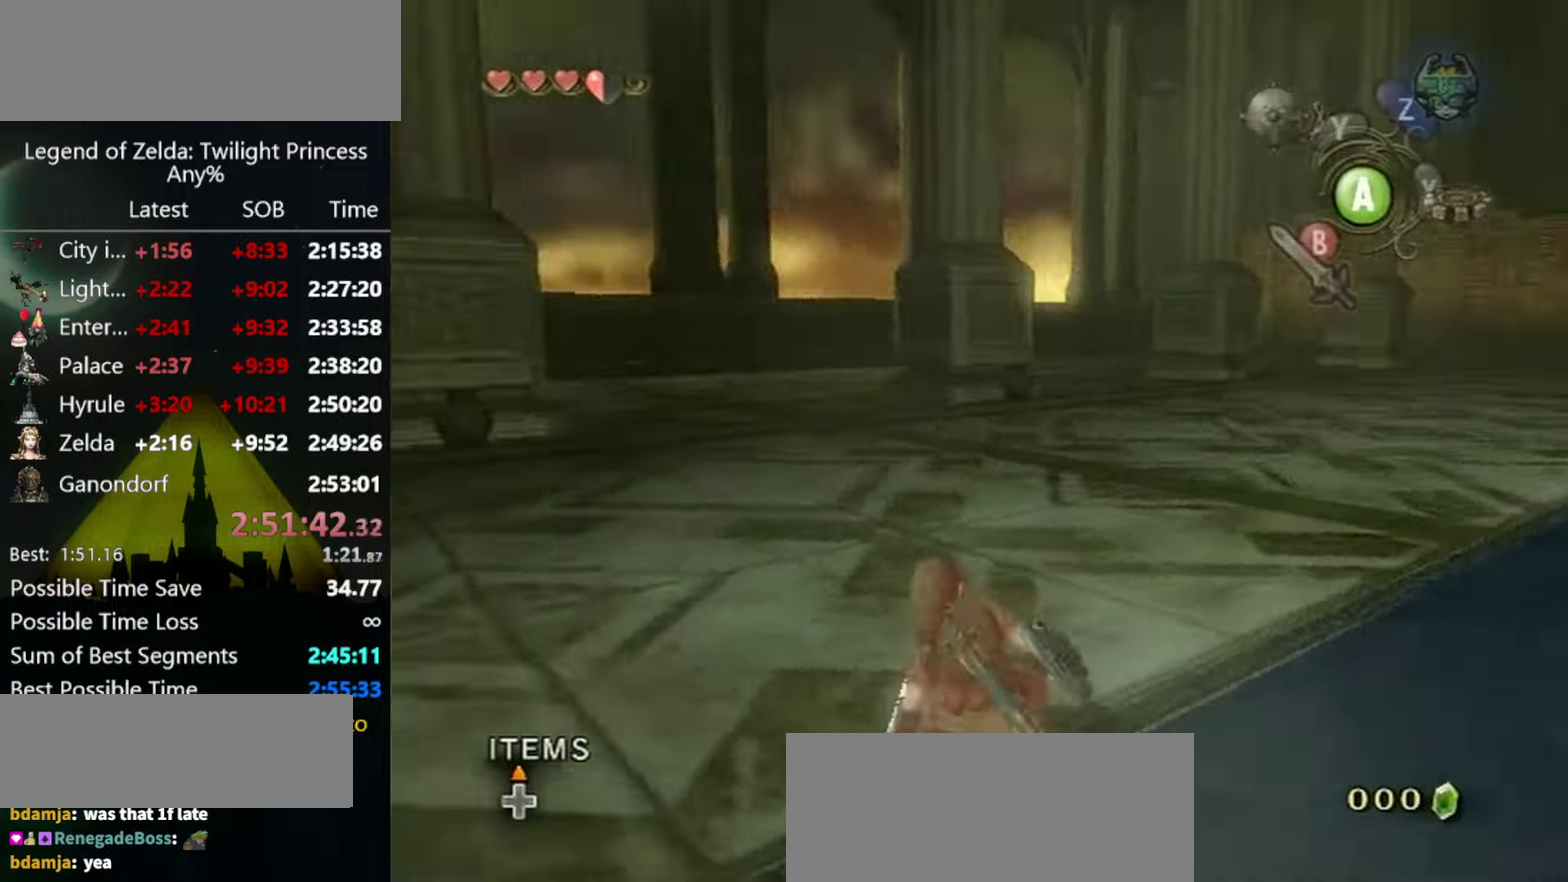
{"buttons": [], "left_stick": "center", "right_stick": "right", "events": []}
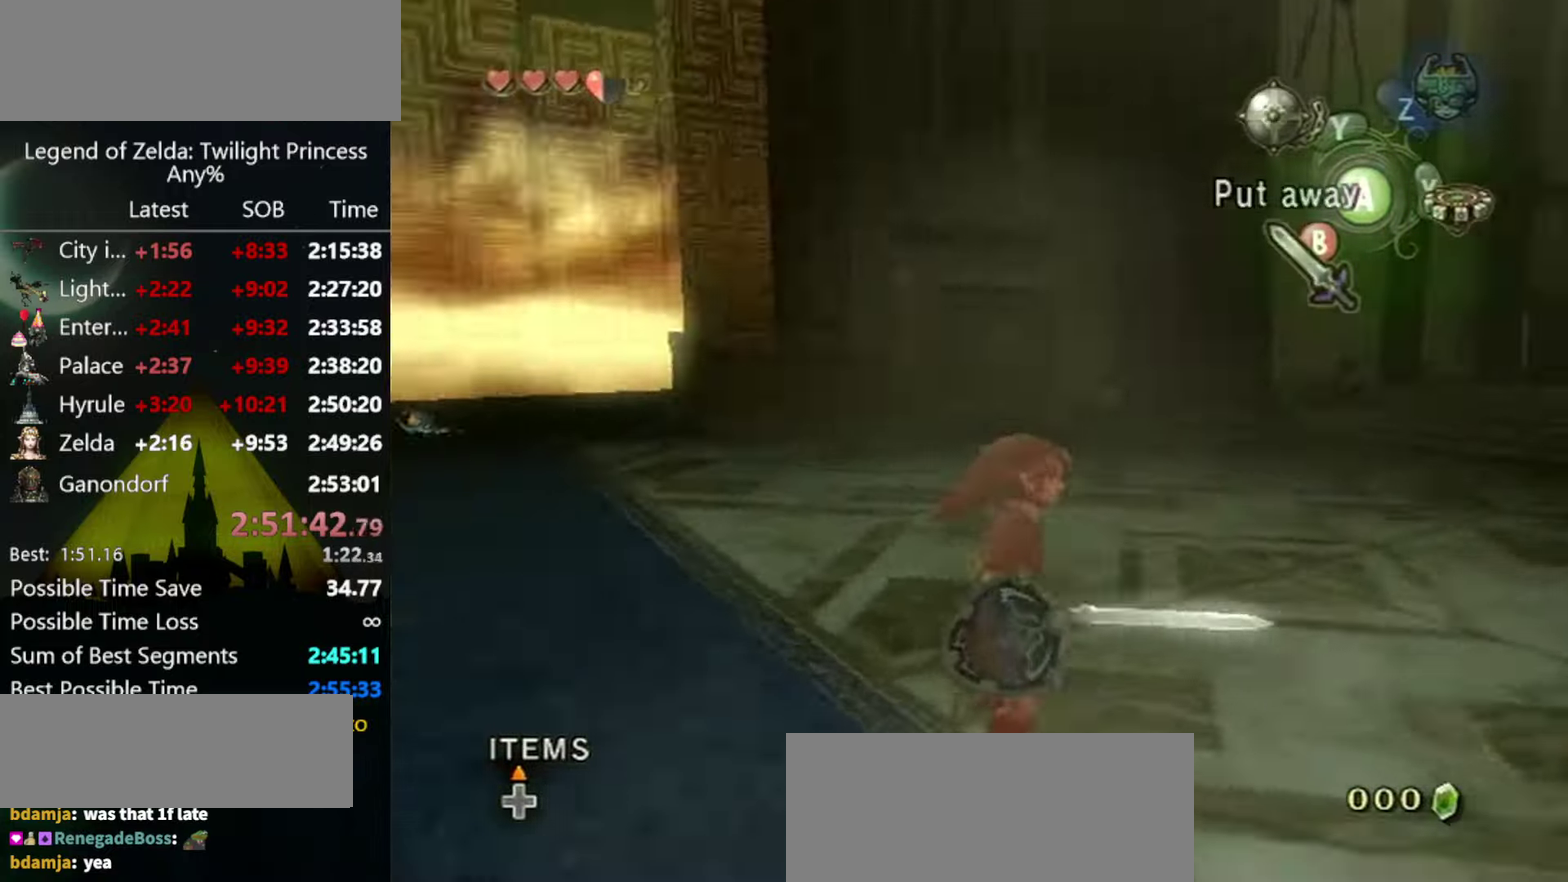
{"buttons": [], "left_stick": "down", "right_stick": "right", "events": [[200, "left_stick", "down"]]}
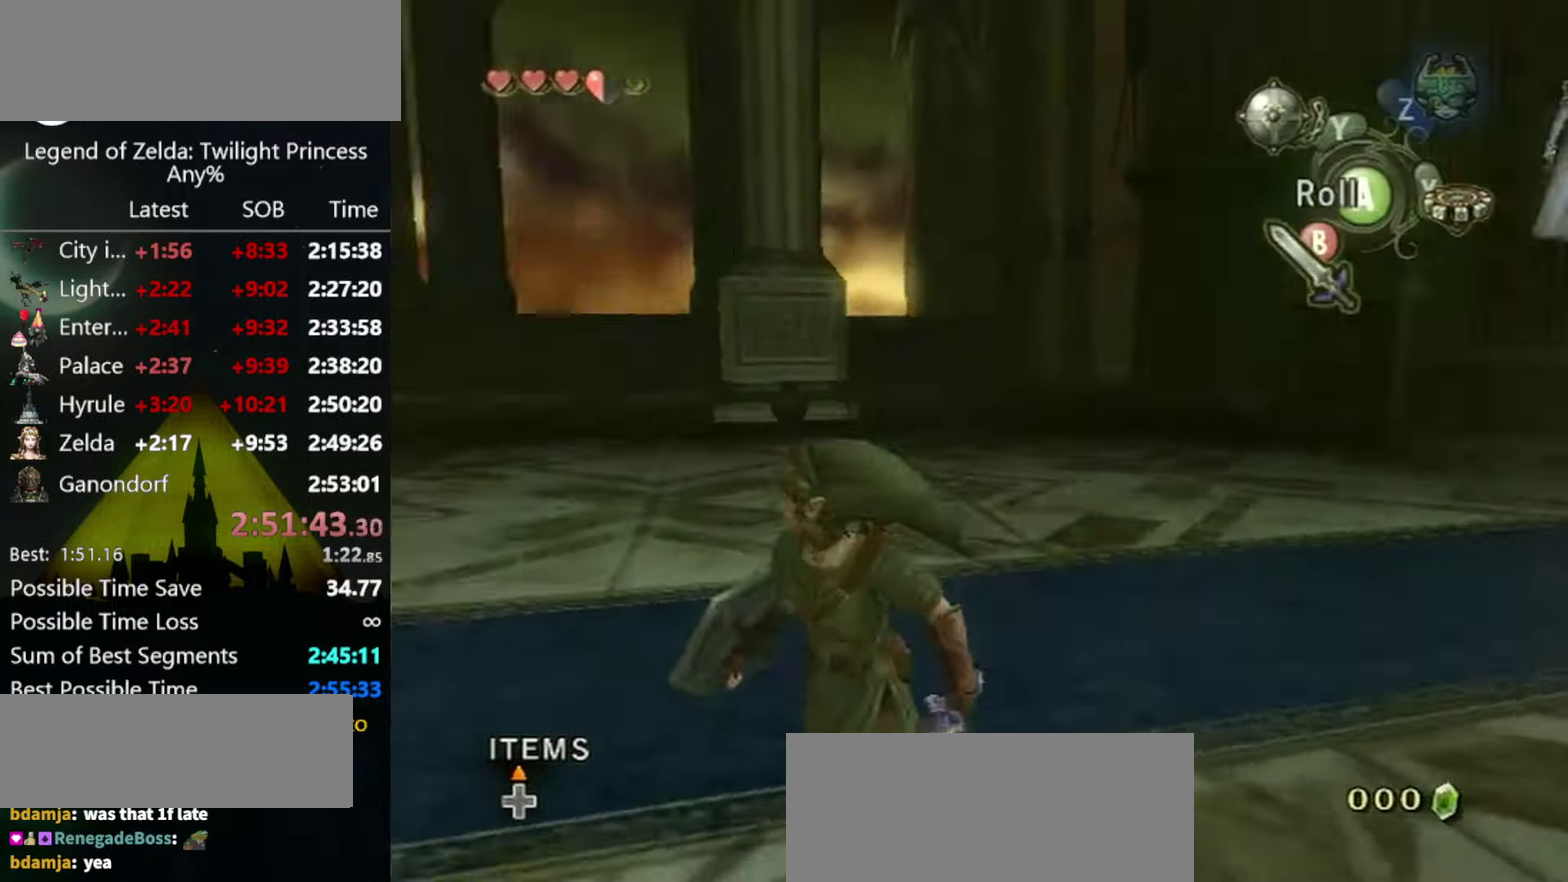
{"buttons": [], "left_stick": "right", "right_stick": "left", "events": [[33, "left_stick", "down-left"], [167, "left_stick", "up-left"], [233, "left_stick", "up"], [267, "right_stick", "center"], [300, "left_stick", "up-right"], [433, "left_stick", "right"], [433, "right_stick", "left"]]}
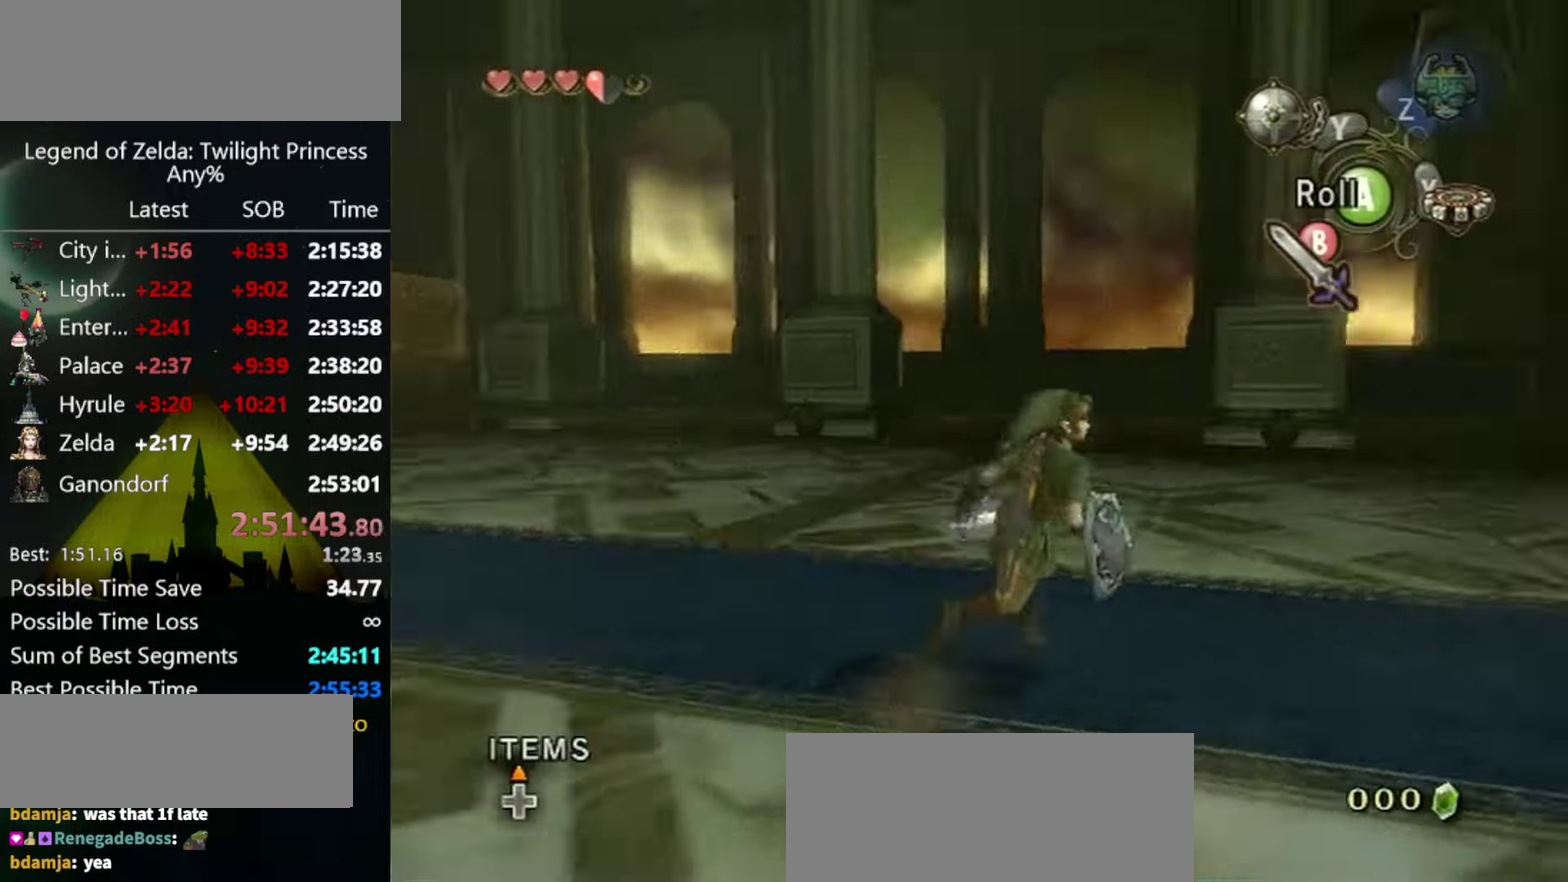
{"buttons": [], "left_stick": "down-left", "right_stick": "center", "events": [[33, "left_stick", "down-right"], [200, "left_stick", "down"], [267, "left_stick", "down-left"], [433, "right_stick", "center"]]}
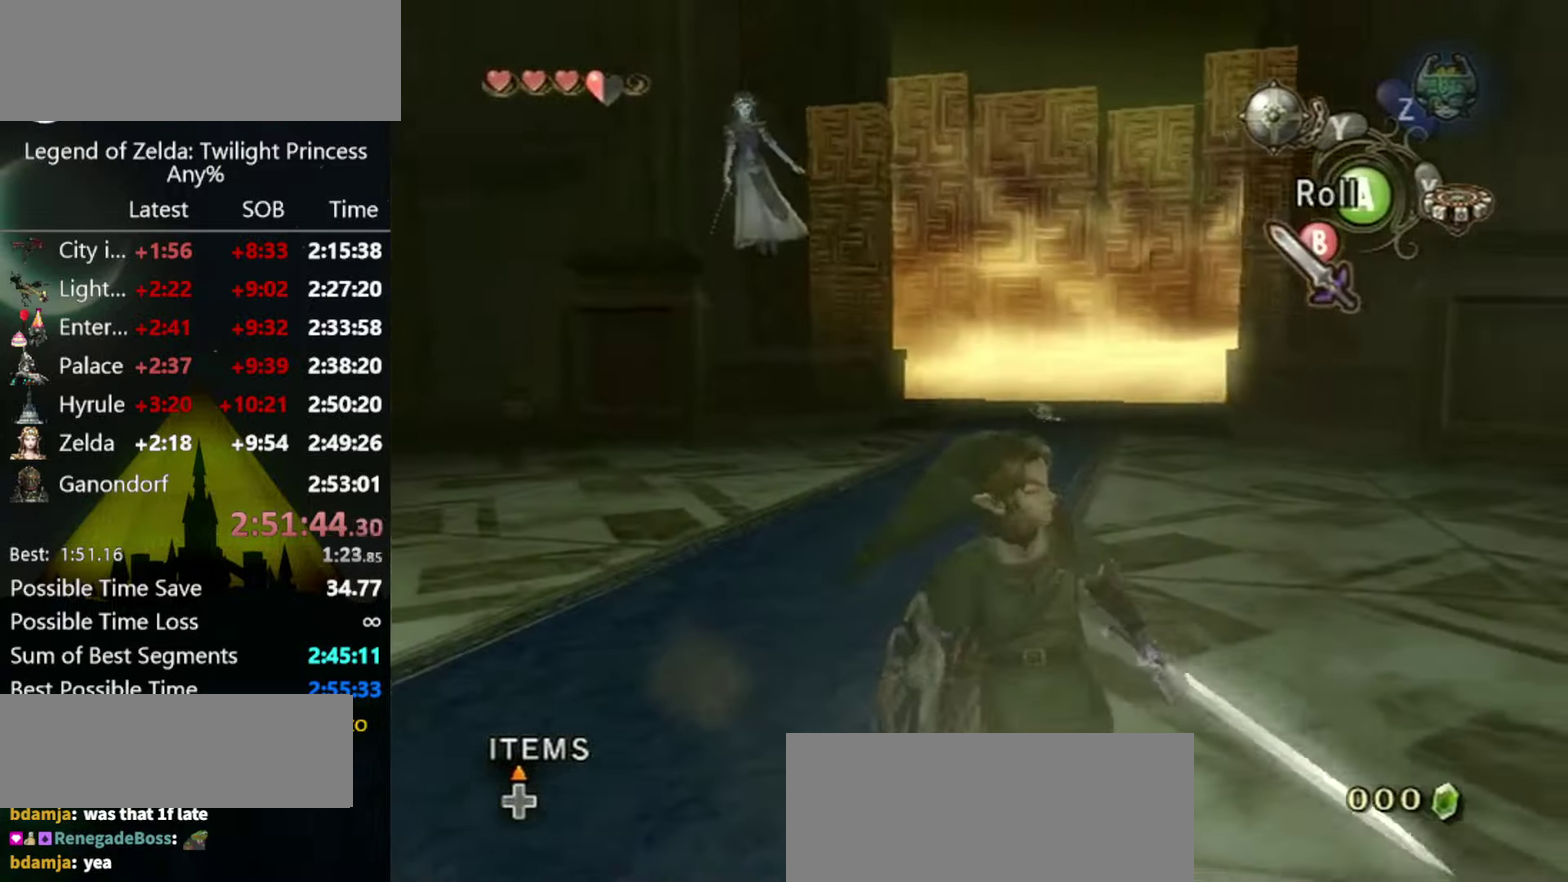
{"buttons": [], "left_stick": "down", "right_stick": "center", "events": [[33, "left_stick", "down"]]}
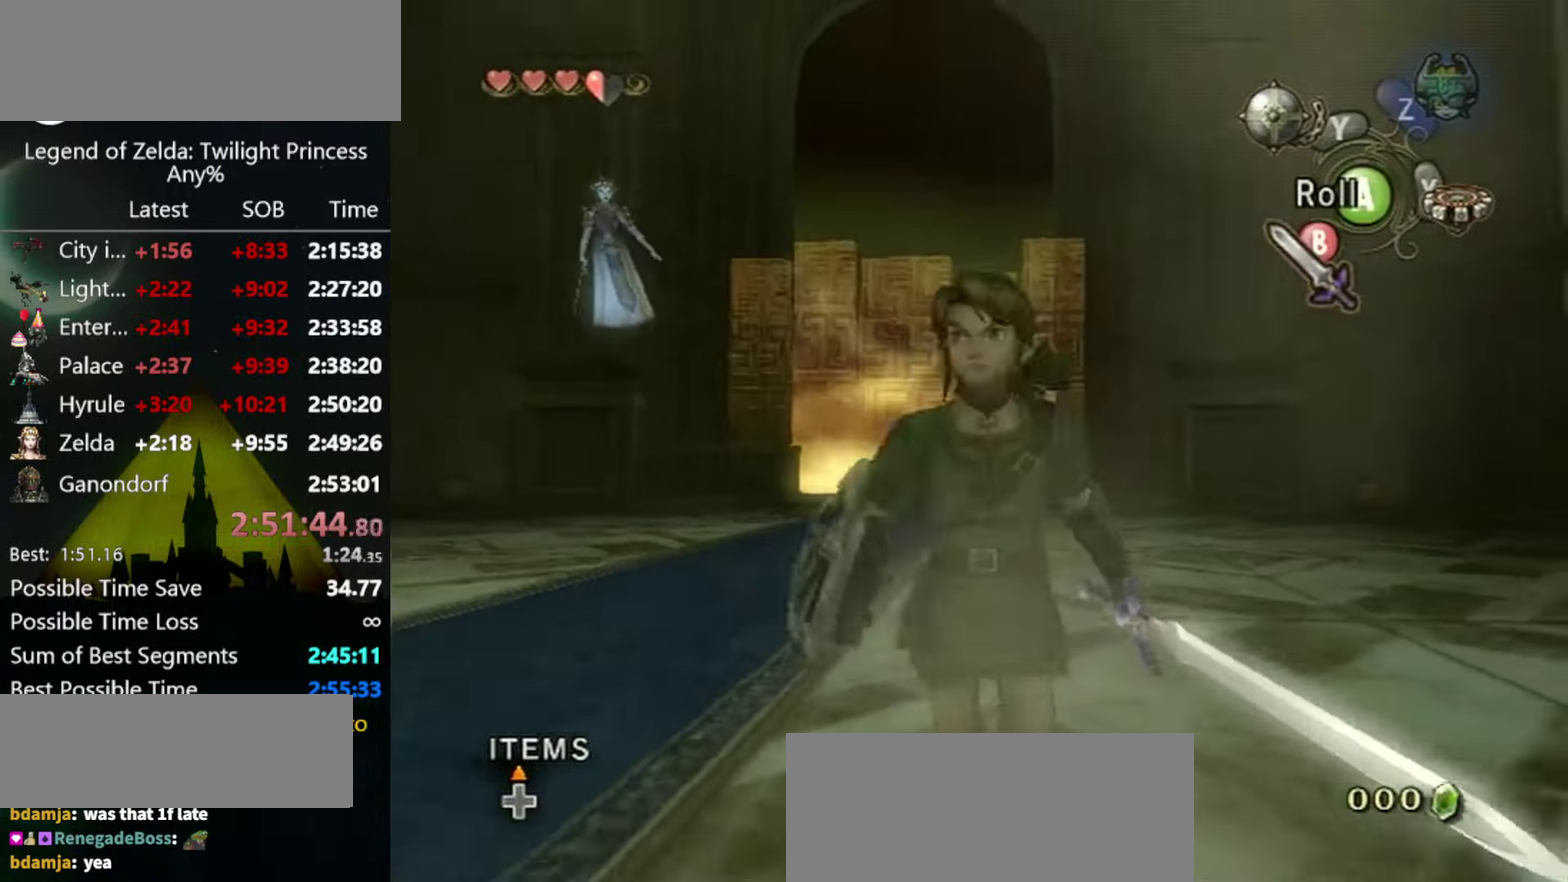
{"buttons": [], "left_stick": "down", "right_stick": "center", "events": []}
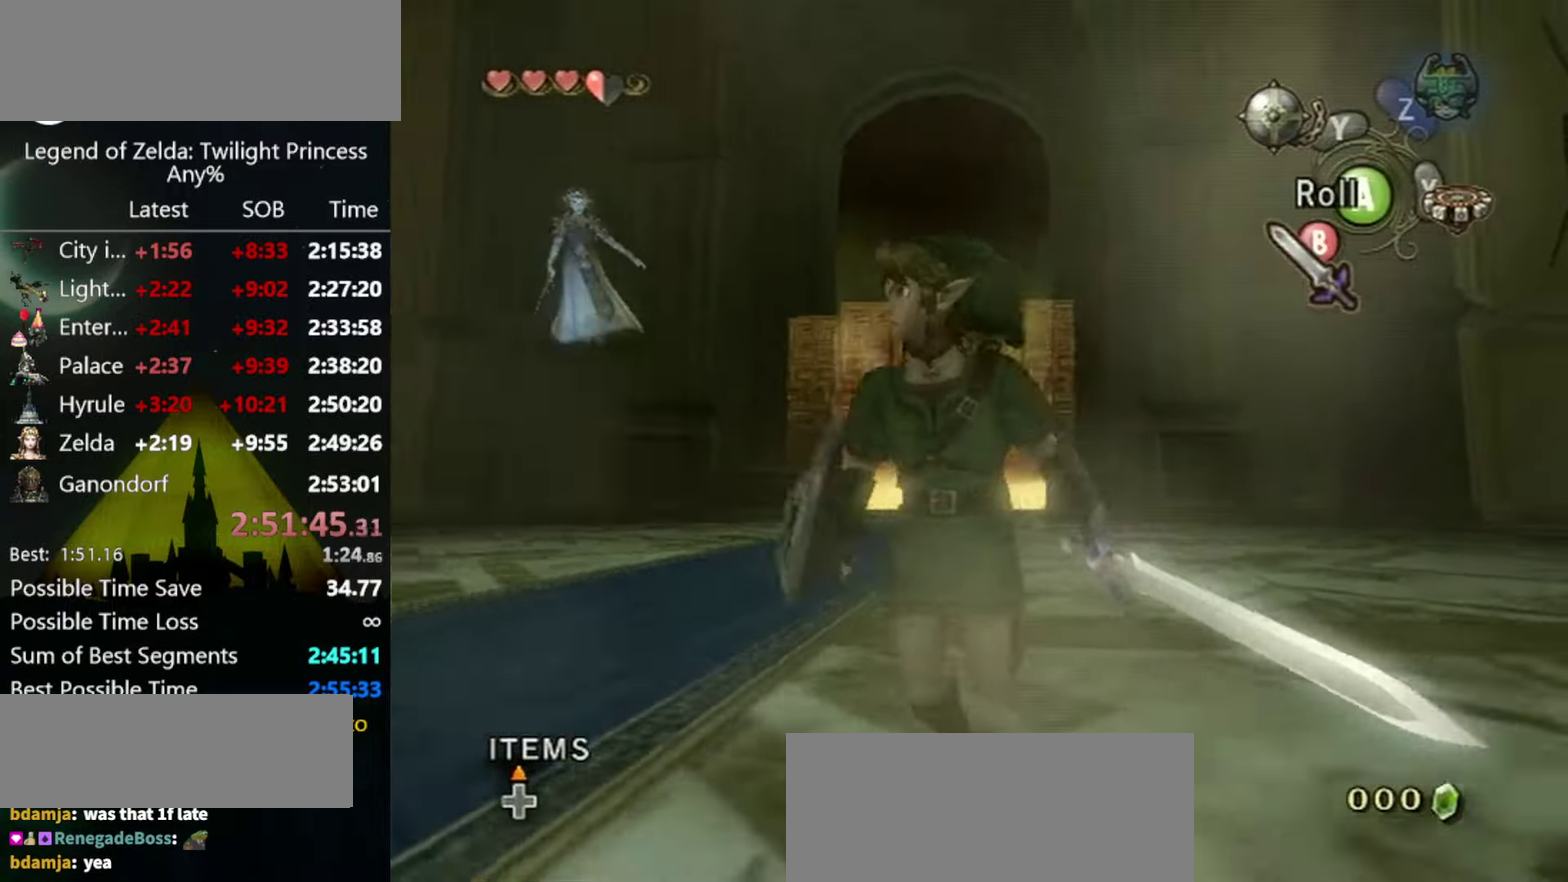
{"buttons": [], "left_stick": "up", "right_stick": "center", "events": [[33, "left_stick", "down-left"], [167, "left_stick", "left"], [233, "left_stick", "up-left"], [367, "left_stick", "up"]]}
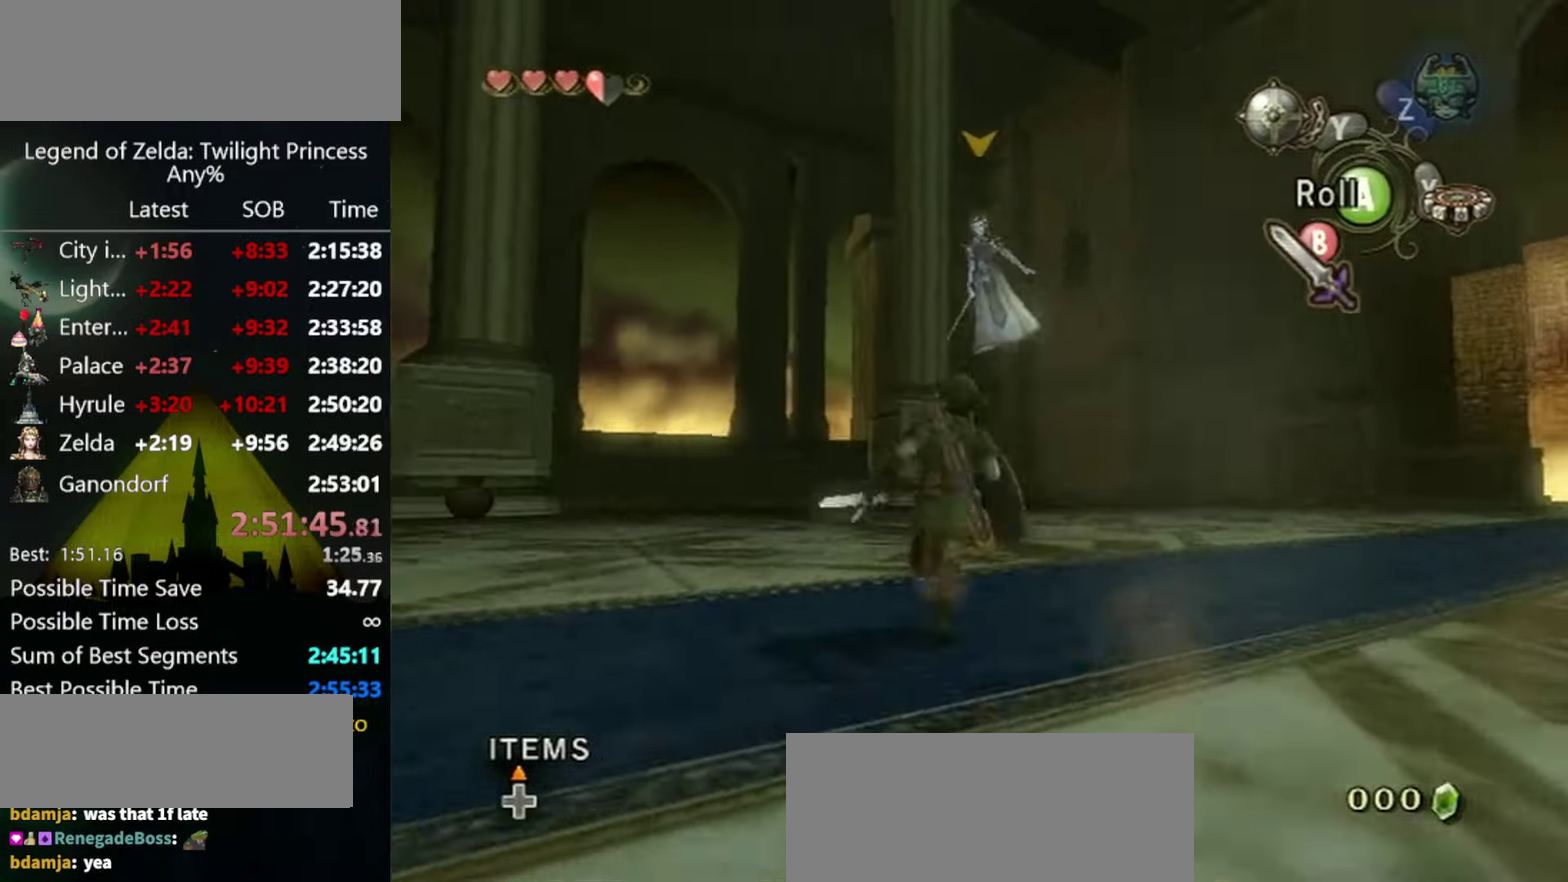
{"buttons": [], "left_stick": "up-right", "right_stick": "center", "events": [[400, "left_stick", "up-right"]]}
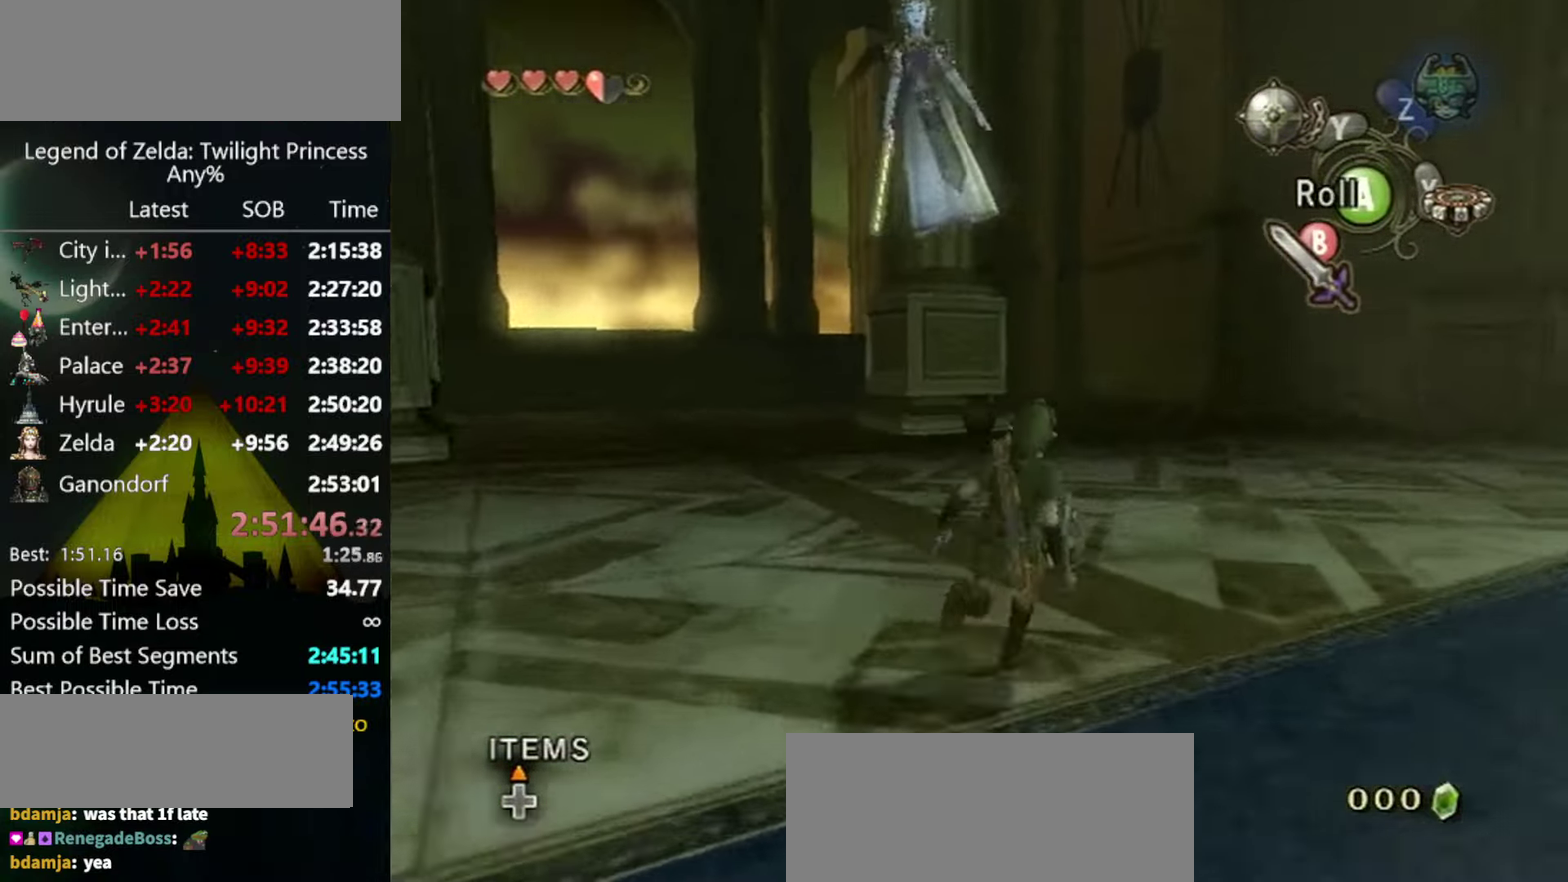
{"buttons": [], "left_stick": "down", "right_stick": "down", "events": [[267, "left_stick", "down-right"], [366, "left_stick", "down"], [500, "right_stick", "down"]]}
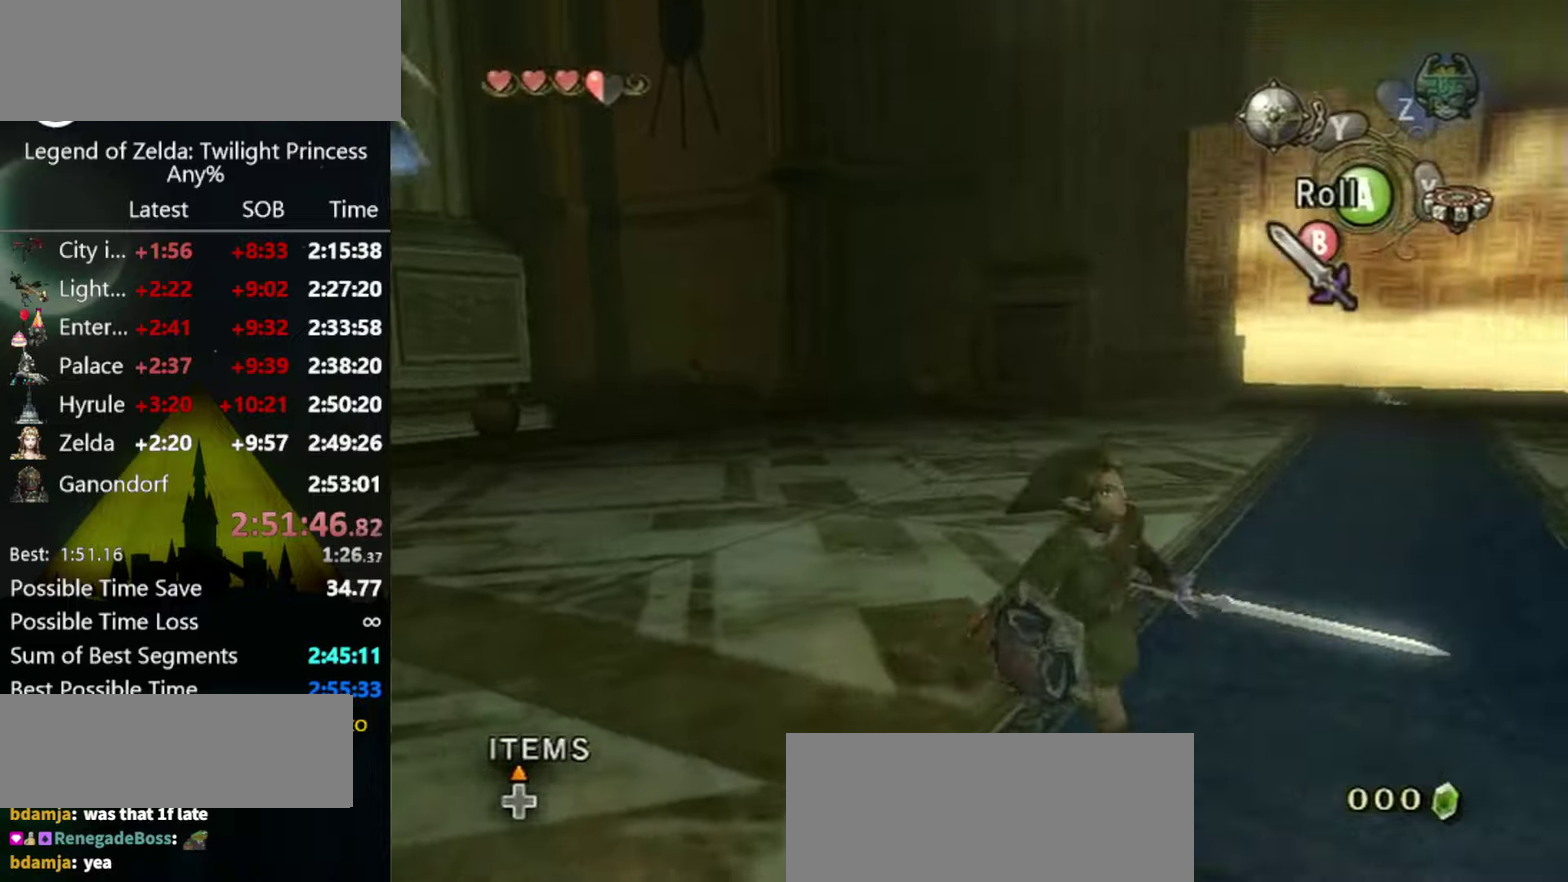
{"buttons": [], "left_stick": "down", "right_stick": "center", "events": [[300, "right_stick", "center"]]}
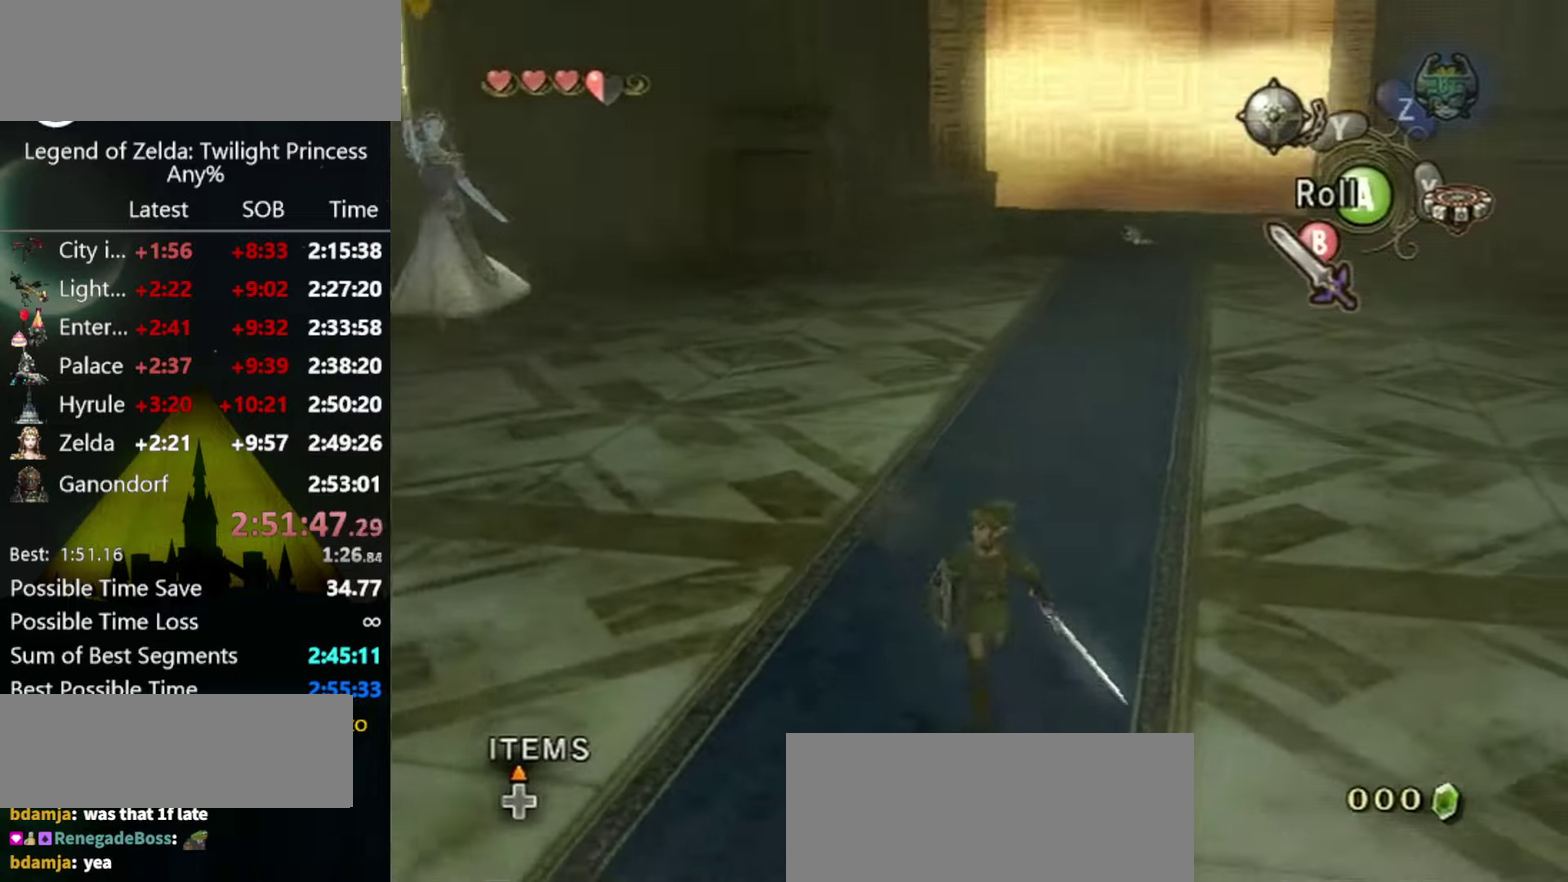
{"buttons": [], "left_stick": "up-left", "right_stick": "down-right", "events": [[200, "left_stick", "down-left"], [200, "right_stick", "down-right"], [466, "left_stick", "up-left"]]}
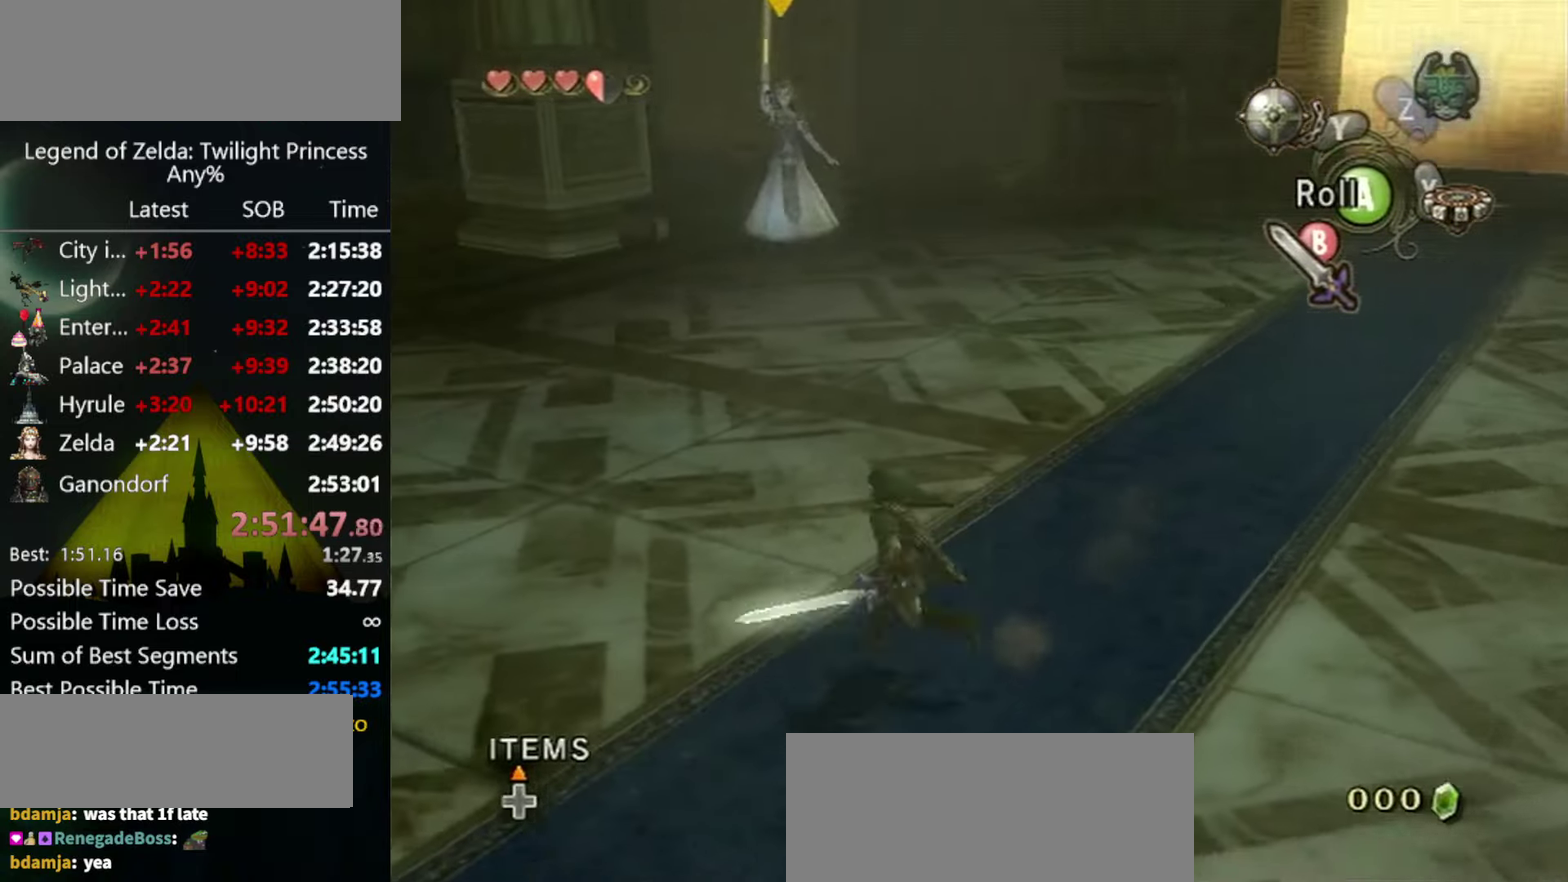
{"buttons": [], "left_stick": "up", "right_stick": "center", "events": [[33, "left_stick", "up"], [100, "right_stick", "center"]]}
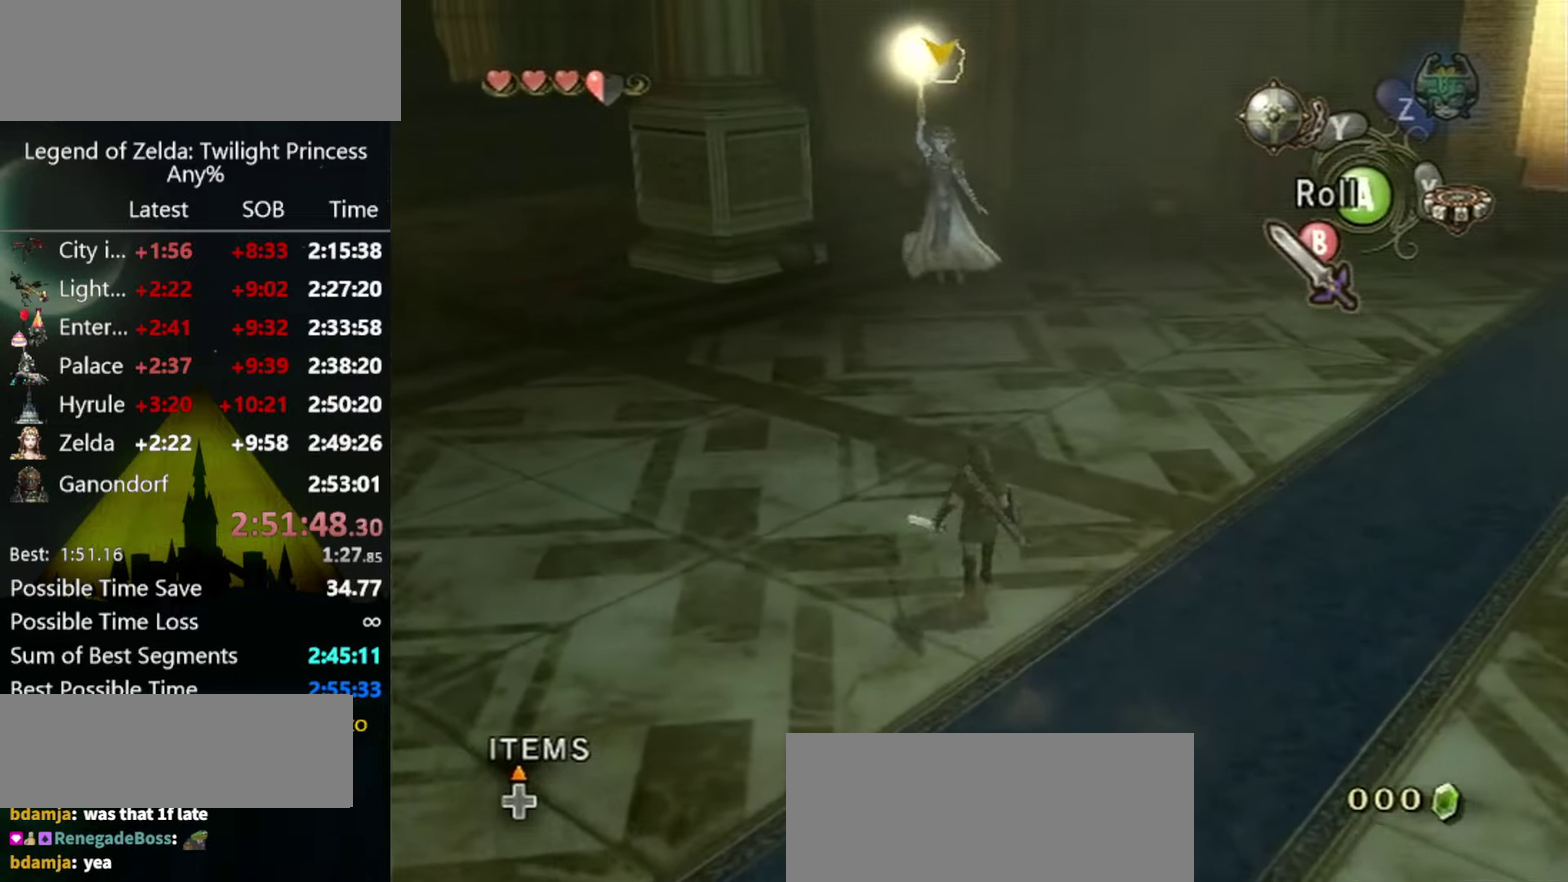
{"buttons": ["B"], "left_stick": "up-left", "right_stick": "center", "events": [[100, "B", "down"], [100, "left_stick", "center"], [466, "left_stick", "up-left"]]}
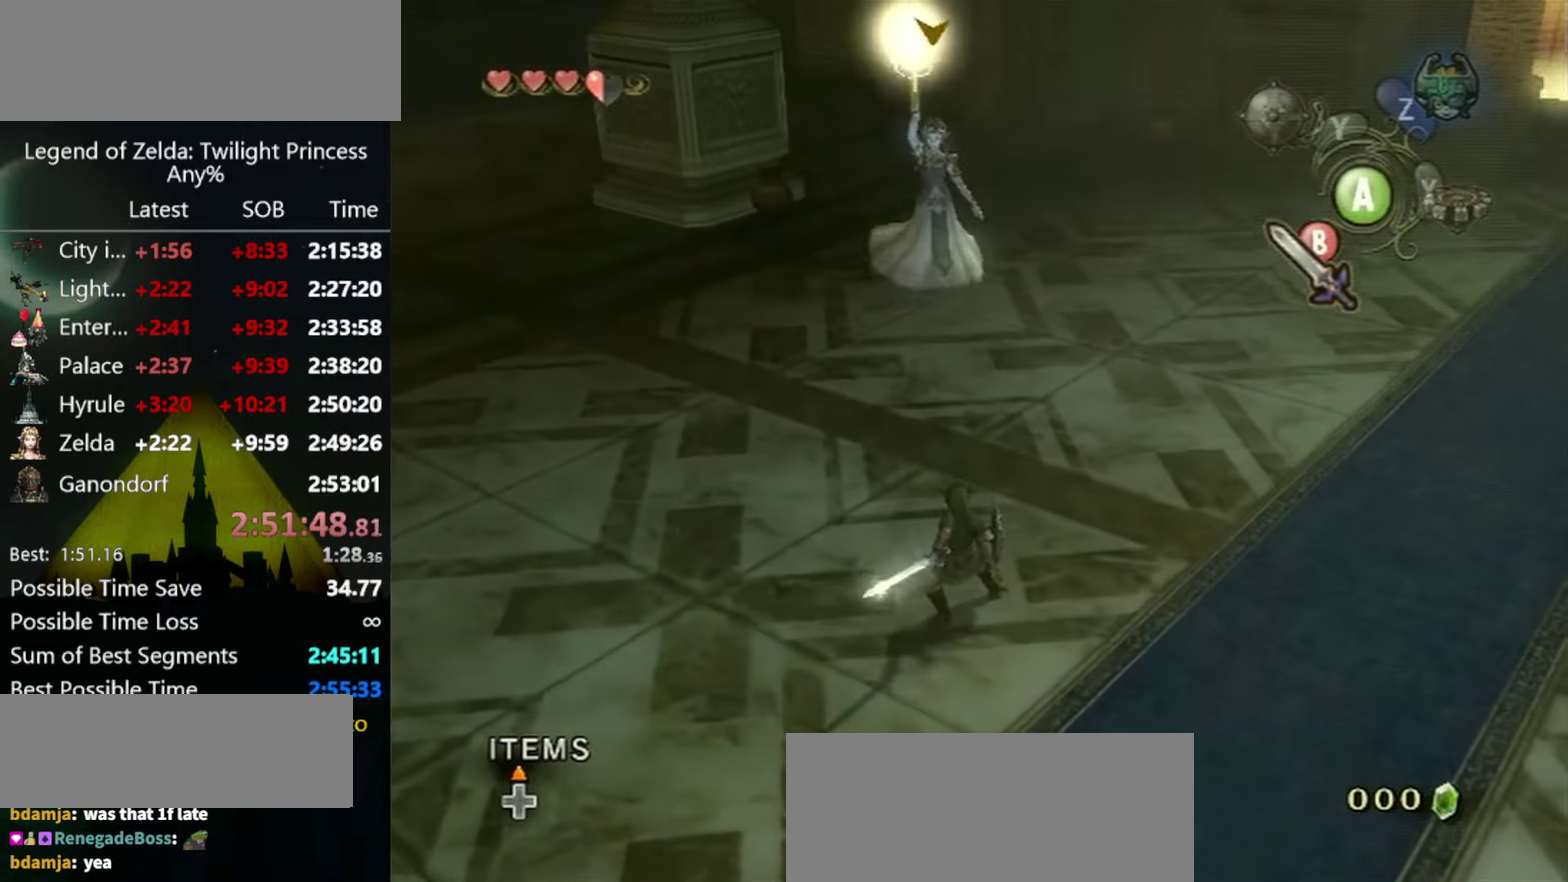
{"buttons": ["B"], "left_stick": "up-left", "right_stick": "center", "events": []}
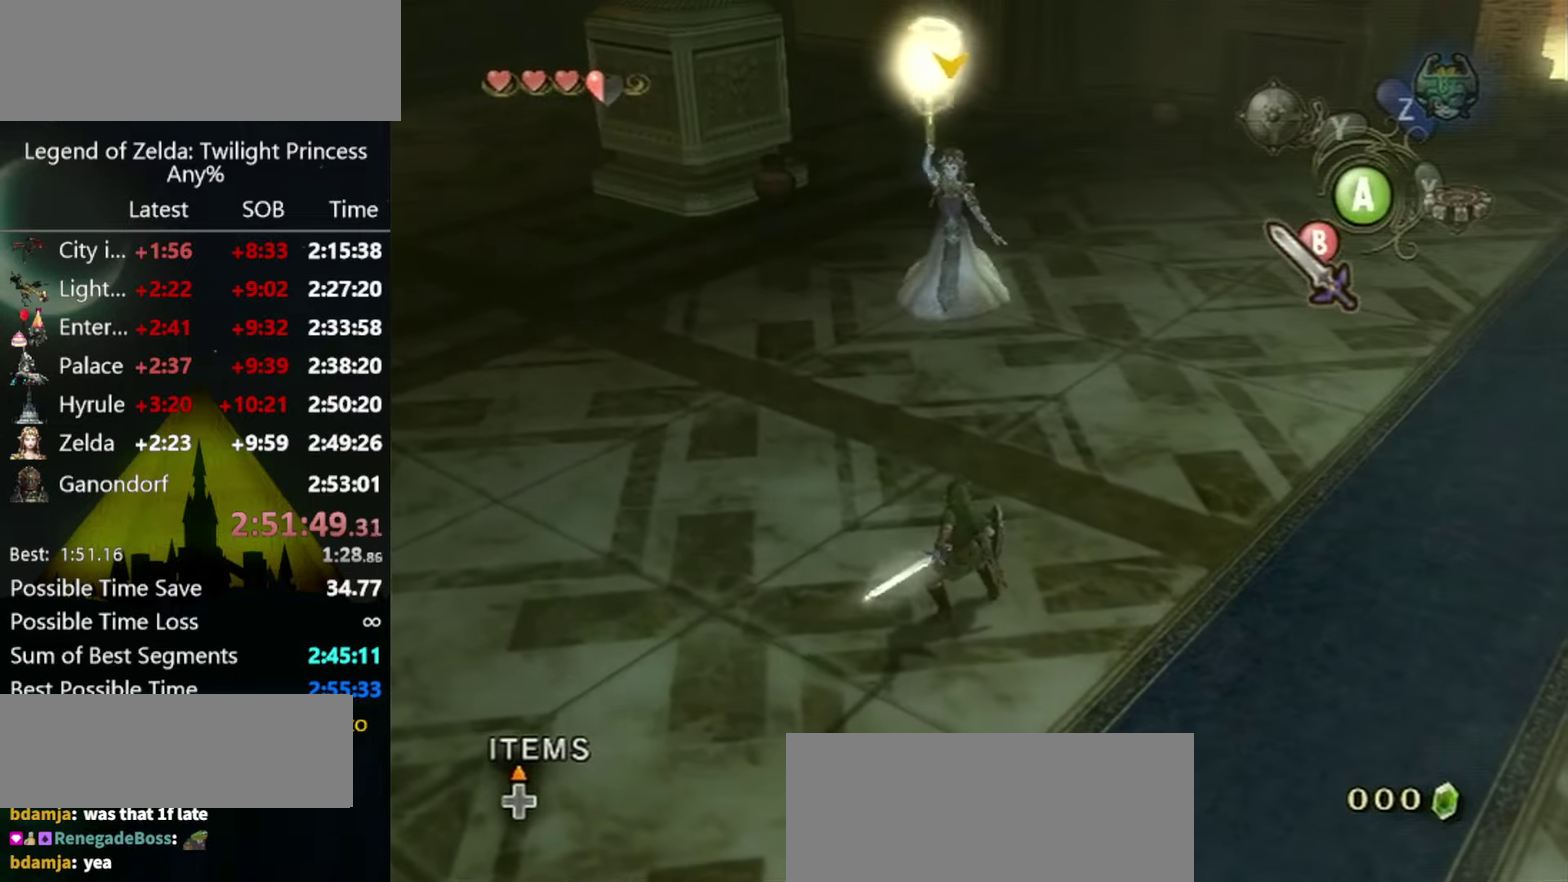
{"buttons": ["B"], "left_stick": "center", "right_stick": "center", "events": [[366, "left_stick", "center"]]}
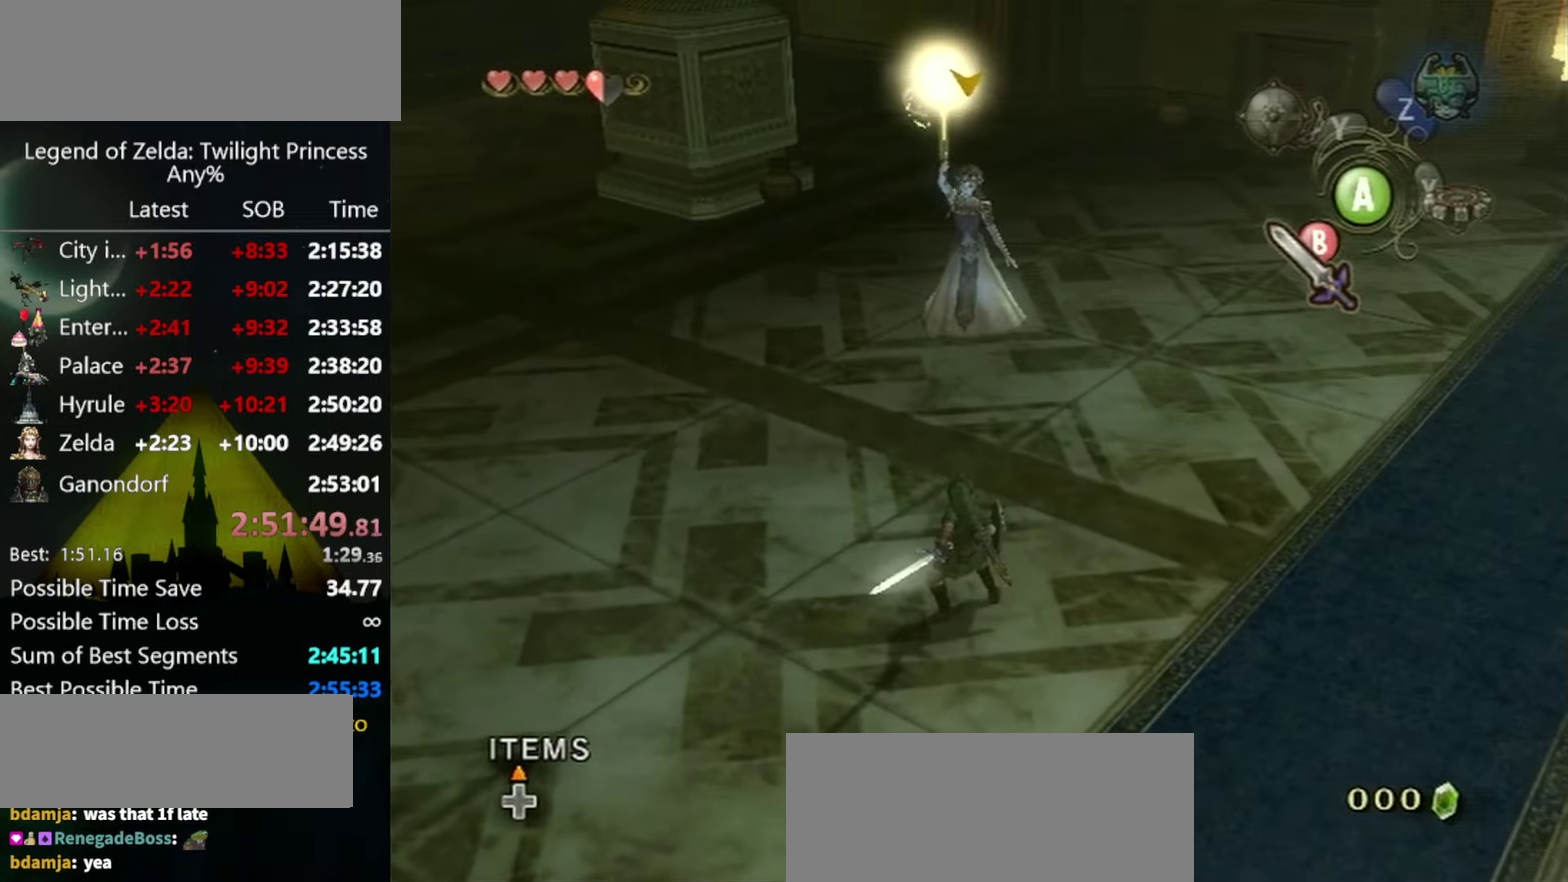
{"buttons": ["B"], "left_stick": "center", "right_stick": "center", "events": []}
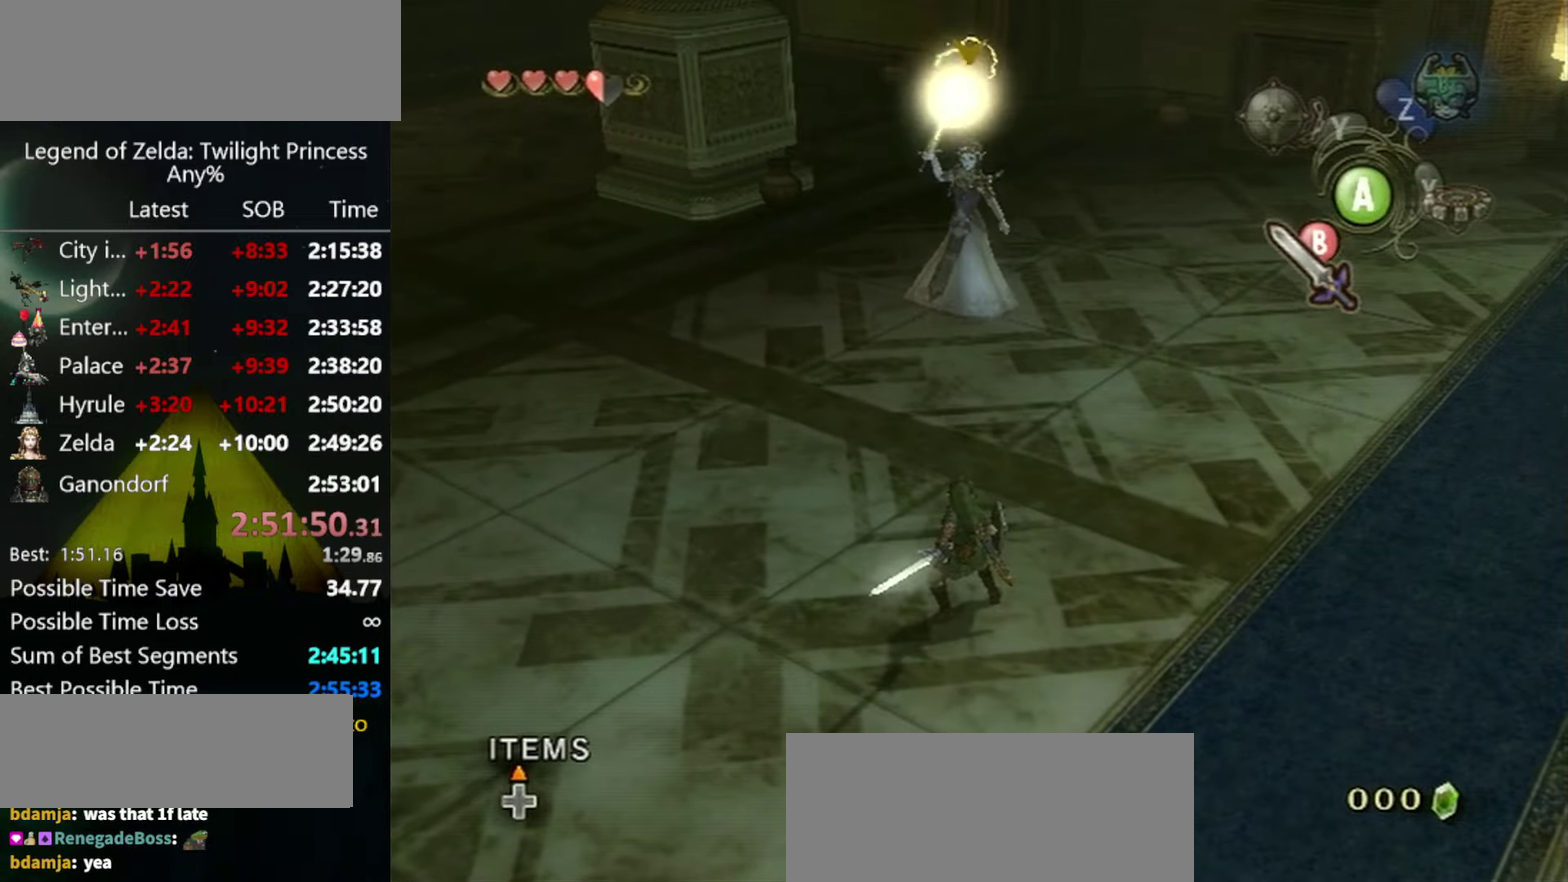
{"buttons": ["B"], "left_stick": "center", "right_stick": "center", "events": []}
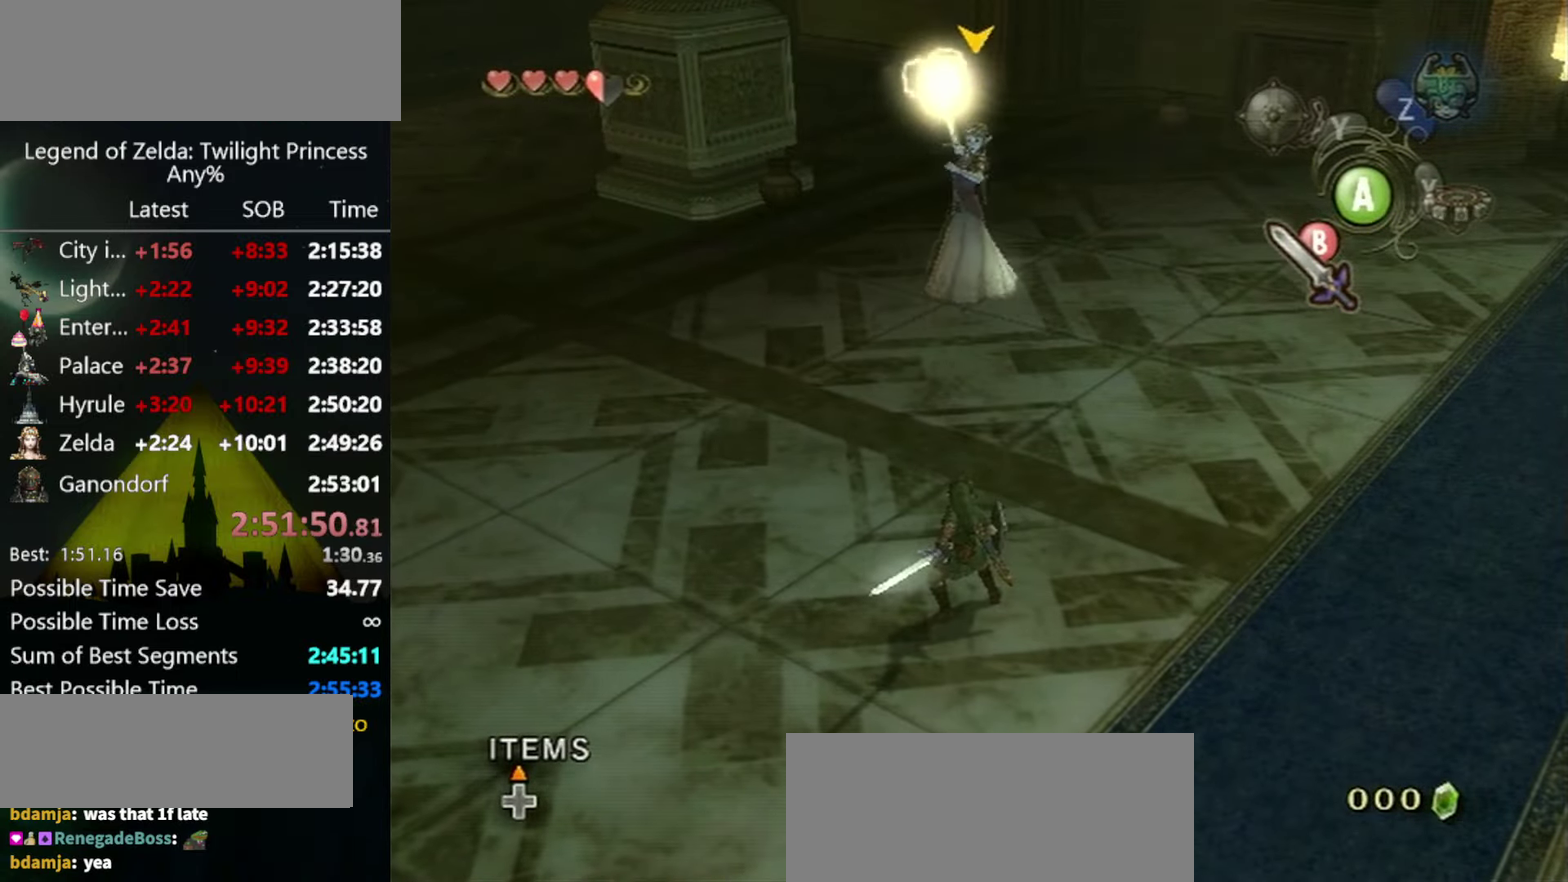
{"buttons": [], "left_stick": "center", "right_stick": "center", "events": [[100, "B", "up"]]}